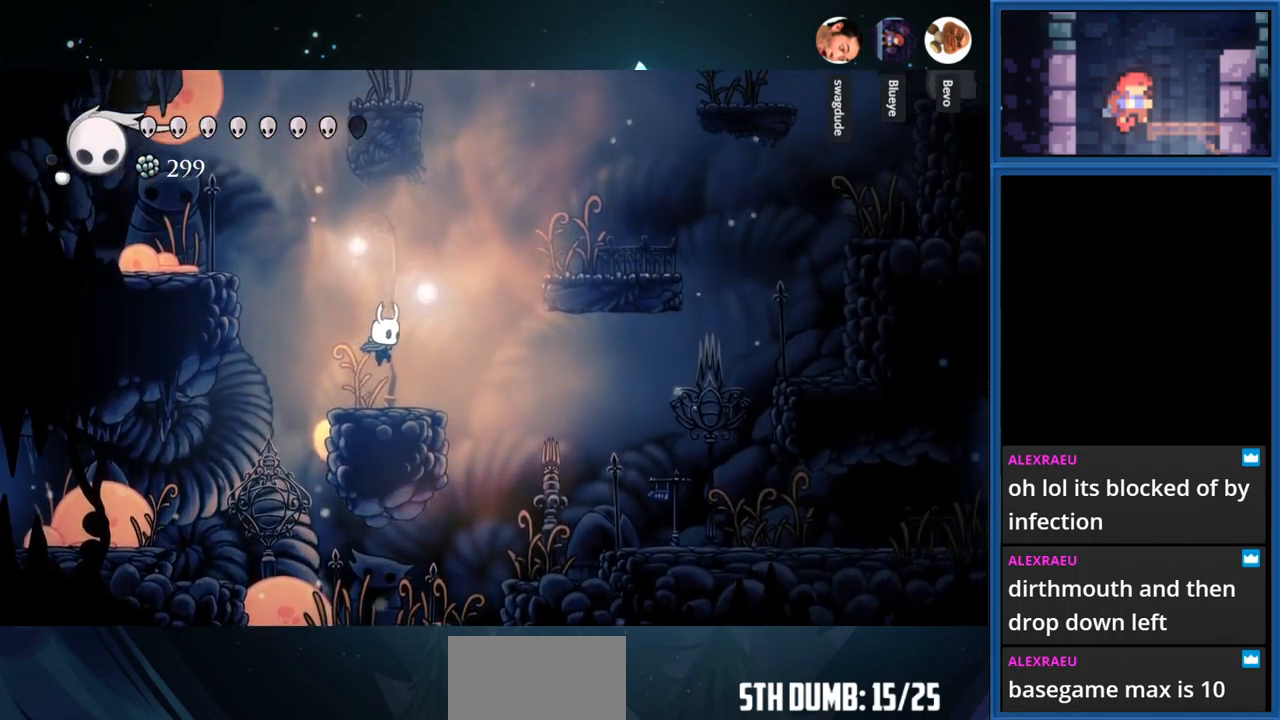
Gameplay with a controller (PlayStation layout); each line is a JSON object with the inputs held at the frame after it. "events" lists button and stick changes between this image and that frame as [ms after this image, input, new state], when the widget could be followed in between. Not read: L3 R3 left_stick.
{"buttons": ["CROSS", "DPAD_RIGHT"], "right_stick": "center", "events": [[183, "CROSS", "down"]]}
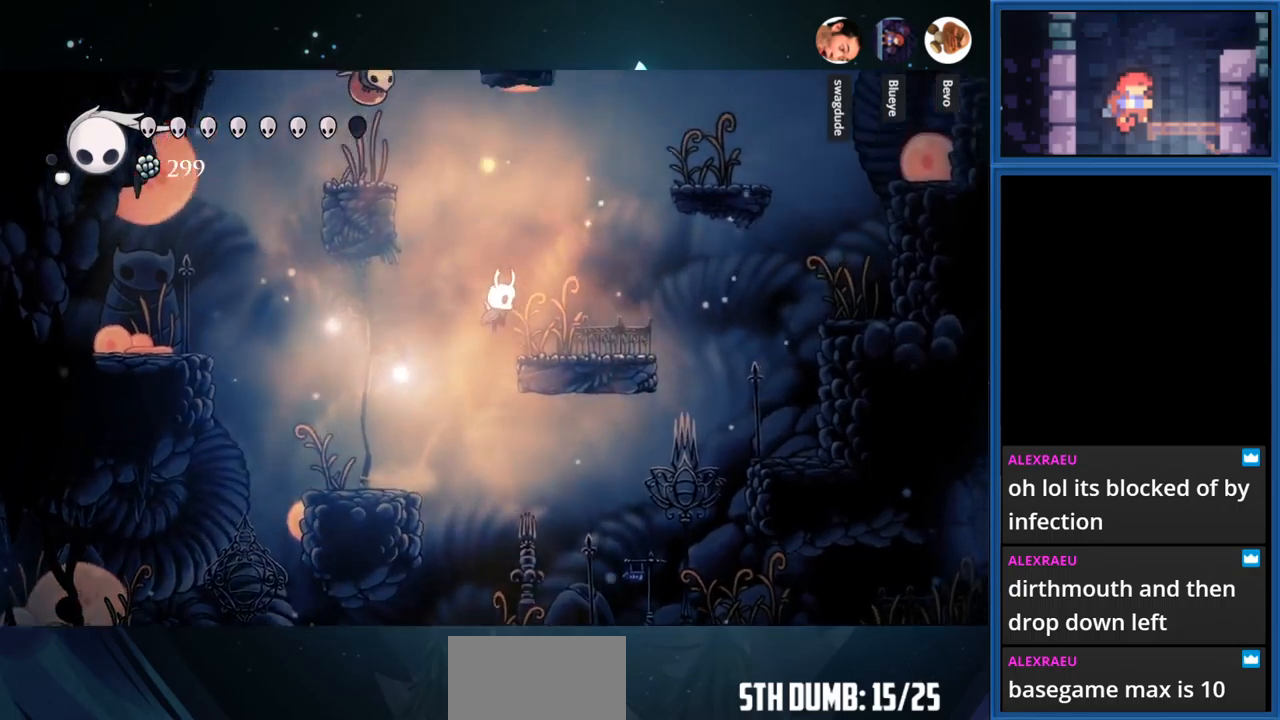
{"buttons": ["CROSS", "DPAD_LEFT"], "right_stick": "center", "events": [[50, "CROSS", "up"], [150, "DPAD_RIGHT", "up"], [283, "DPAD_LEFT", "down"], [300, "CROSS", "down"]]}
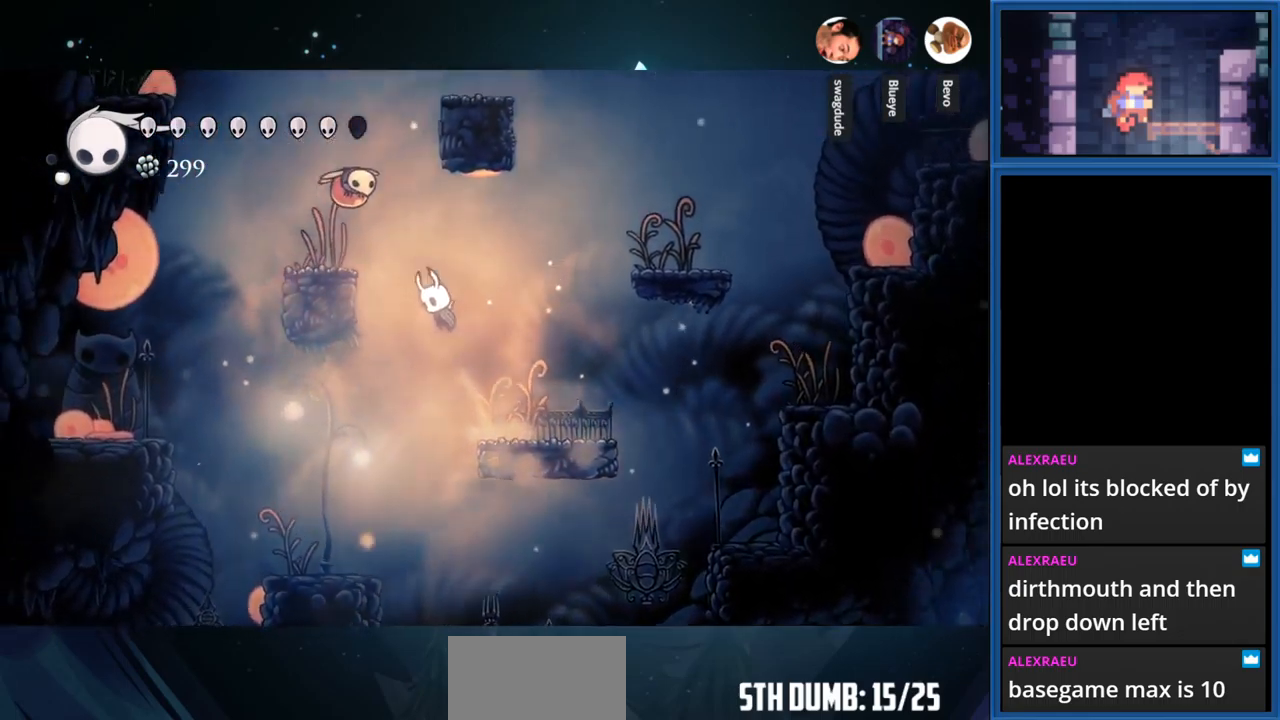
{"buttons": ["DPAD_LEFT"], "right_stick": "center", "events": [[117, "CROSS", "up"], [117, "DPAD_UP", "down"], [117, "SQUARE", "down"], [317, "SQUARE", "up"], [417, "DPAD_UP", "up"]]}
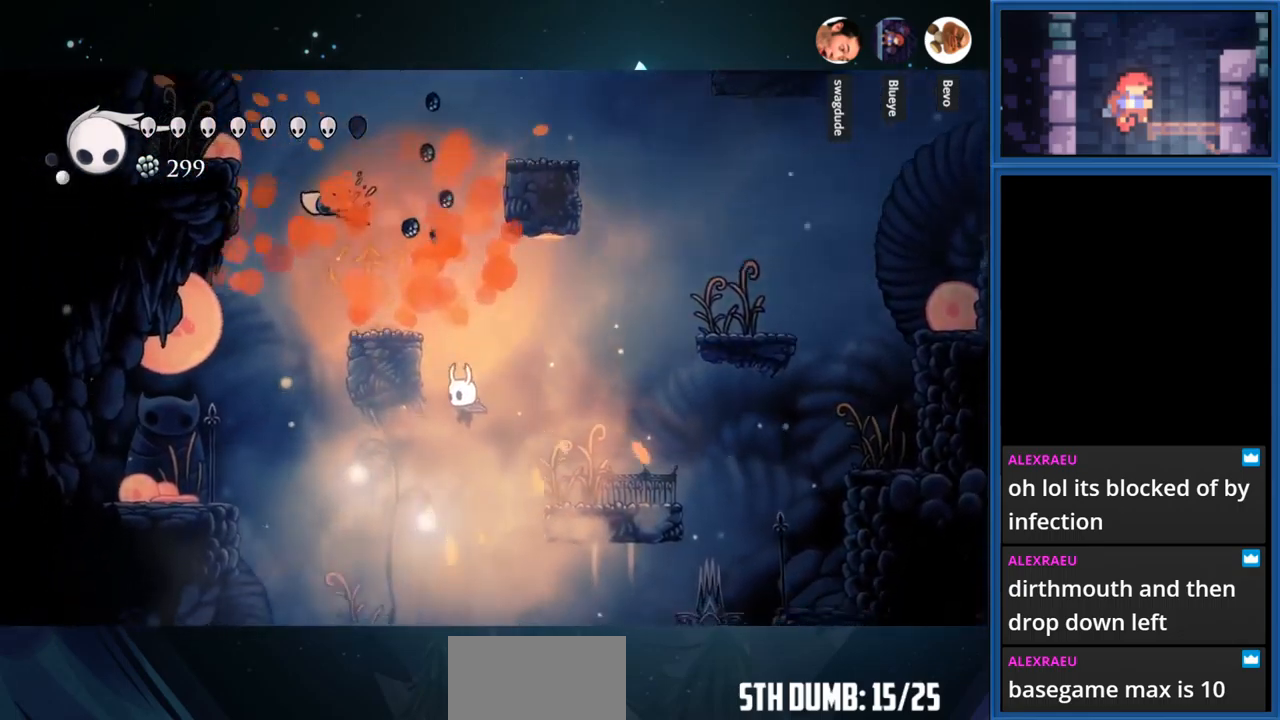
{"buttons": ["DPAD_RIGHT"], "right_stick": "center", "events": [[33, "DPAD_LEFT", "up"], [150, "CROSS", "down"], [217, "DPAD_RIGHT", "down"], [417, "CROSS", "up"]]}
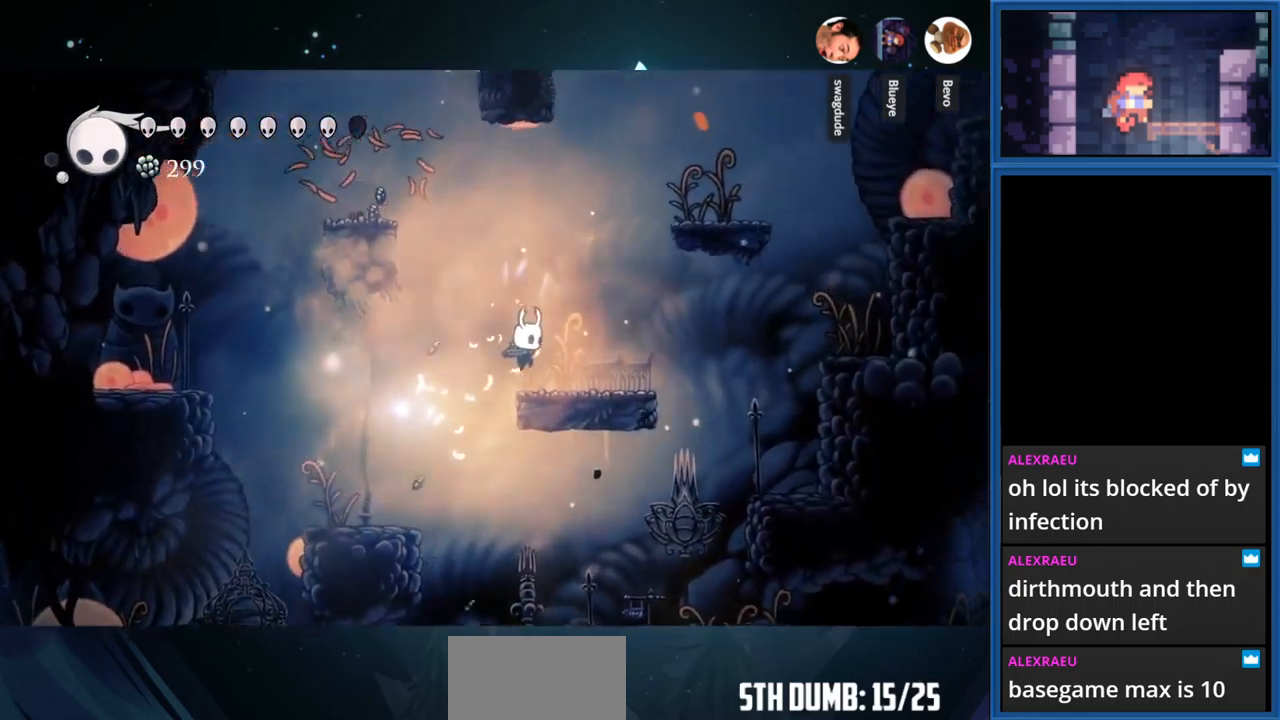
{"buttons": ["CROSS", "DPAD_RIGHT"], "right_stick": "center", "events": [[150, "CROSS", "down"]]}
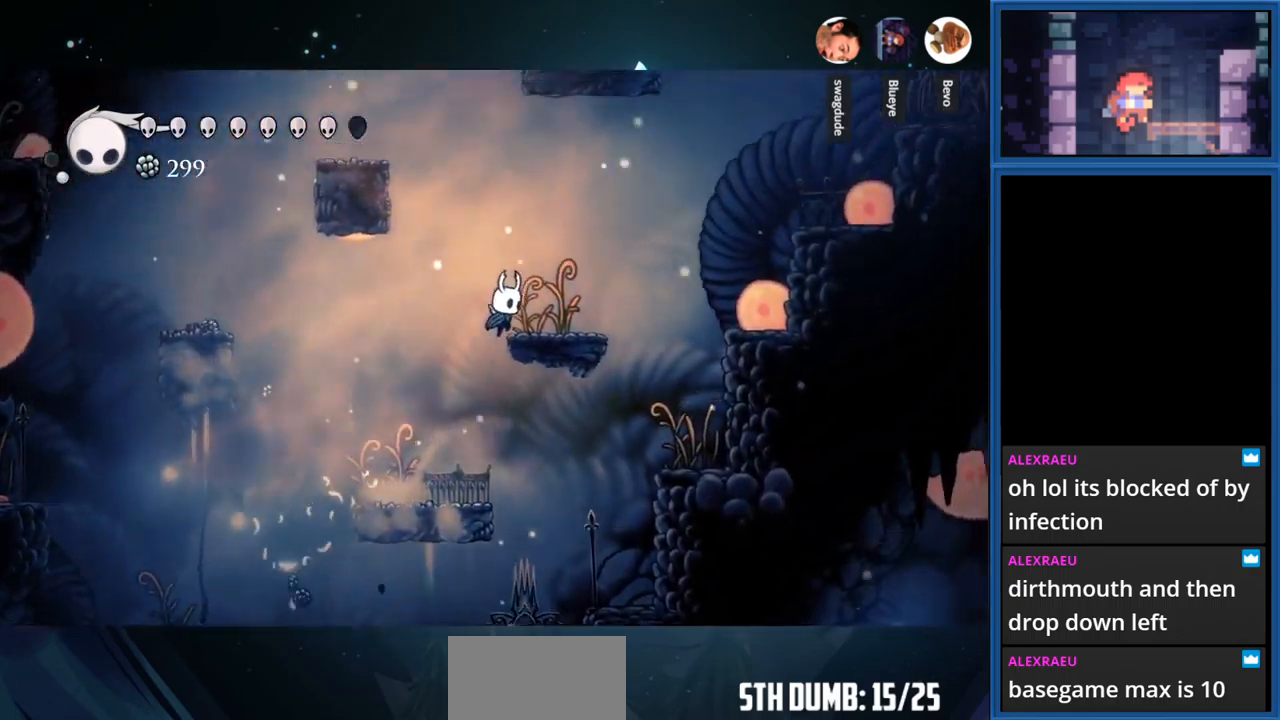
{"buttons": ["CROSS", "DPAD_LEFT"], "right_stick": "center", "events": [[83, "CROSS", "up"], [133, "DPAD_RIGHT", "up"], [233, "CROSS", "down"], [267, "DPAD_LEFT", "down"]]}
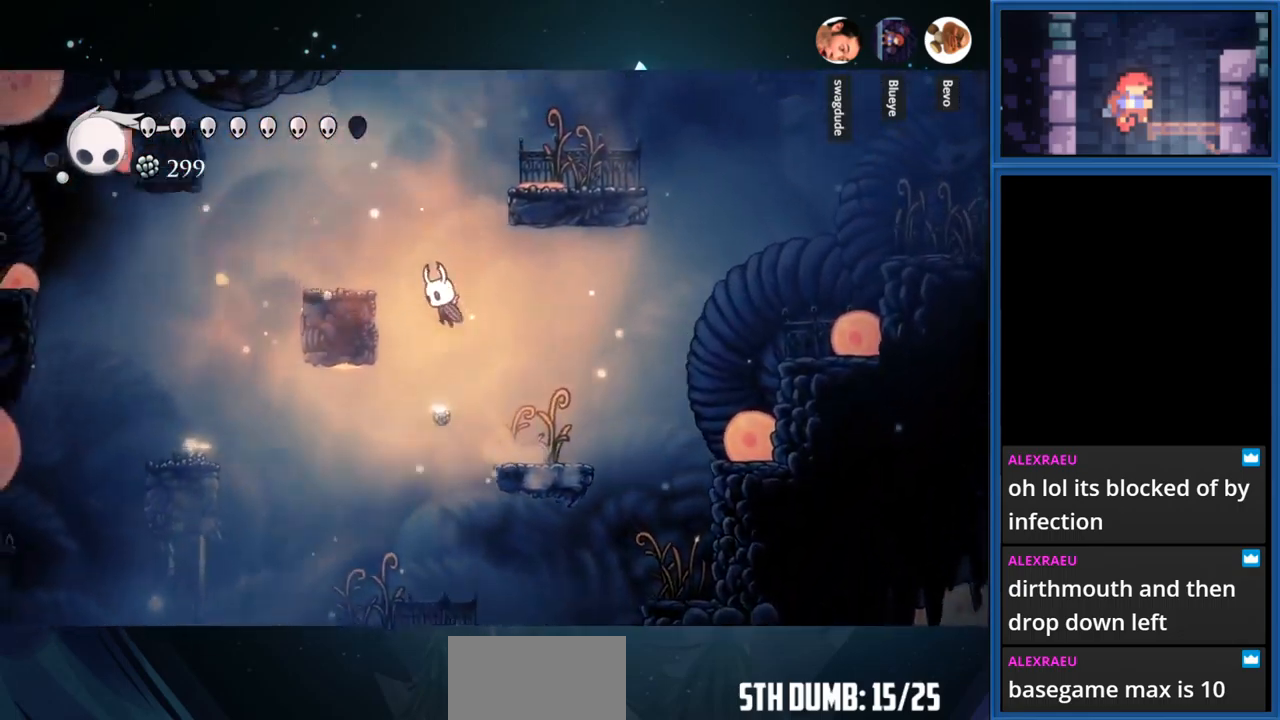
{"buttons": ["CROSS", "DPAD_RIGHT"], "right_stick": "center", "events": [[217, "CROSS", "up"], [283, "DPAD_LEFT", "up"], [367, "DPAD_RIGHT", "down"], [400, "CROSS", "down"]]}
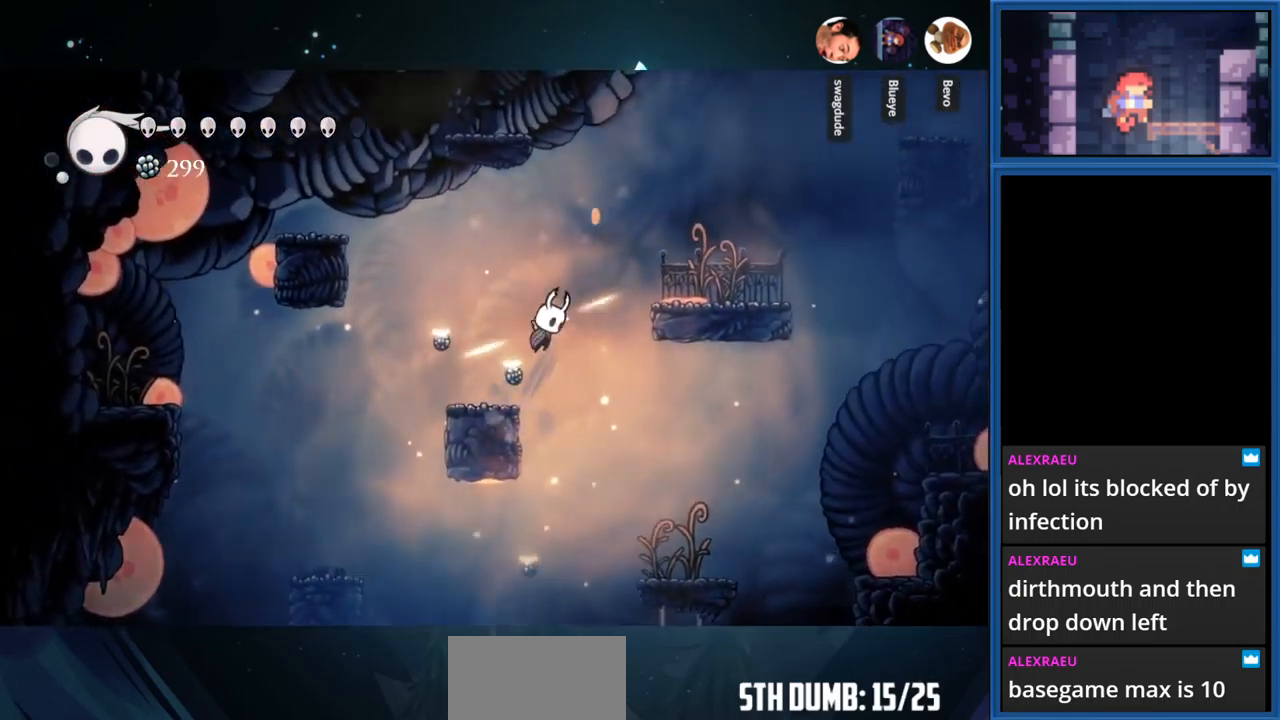
{"buttons": [], "right_stick": "center", "events": [[283, "CROSS", "up"], [467, "DPAD_RIGHT", "up"]]}
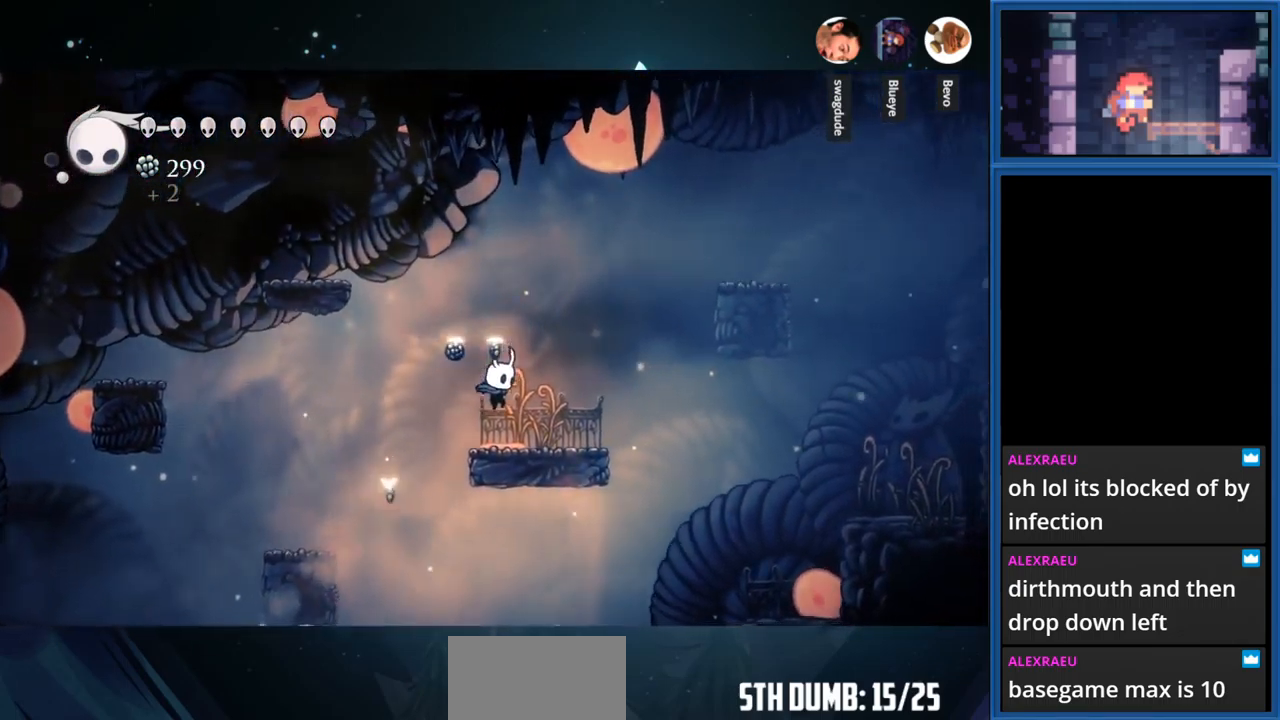
{"buttons": ["CROSS", "DPAD_LEFT"], "right_stick": "center", "events": [[100, "CROSS", "down"], [117, "DPAD_LEFT", "down"]]}
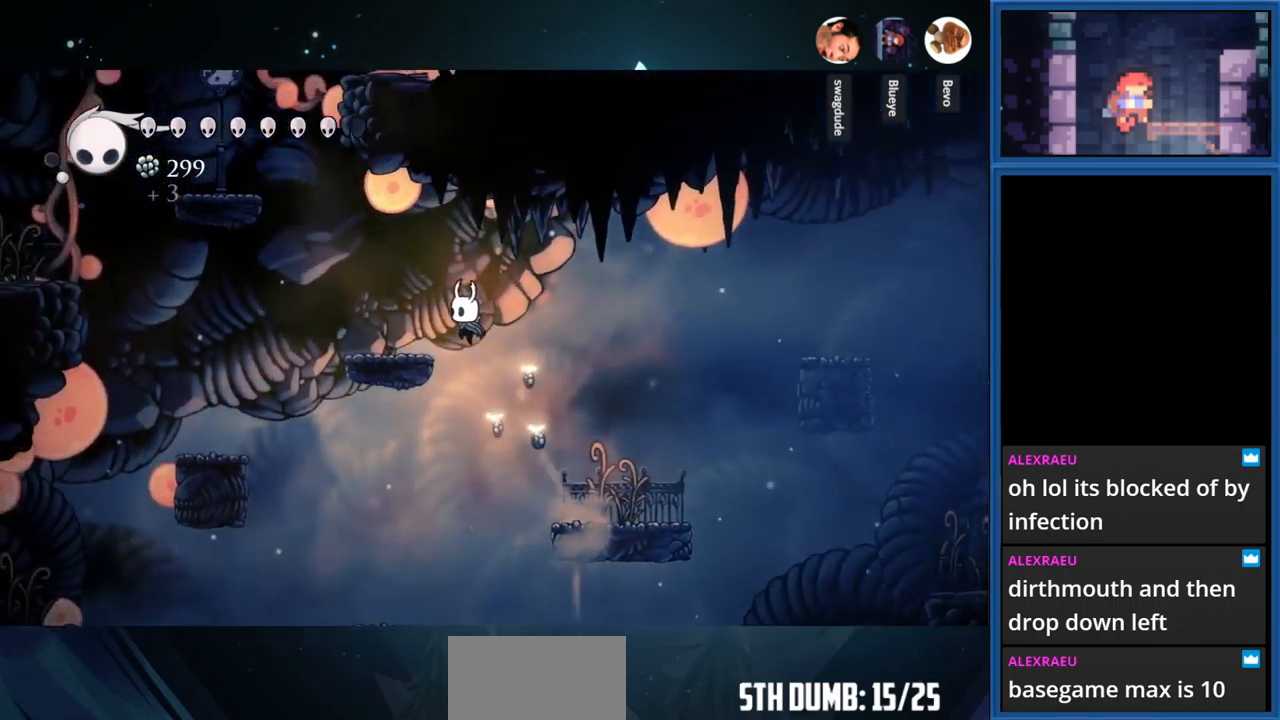
{"buttons": ["CROSS", "DPAD_LEFT"], "right_stick": "center", "events": [[100, "CROSS", "up"], [367, "CROSS", "down"]]}
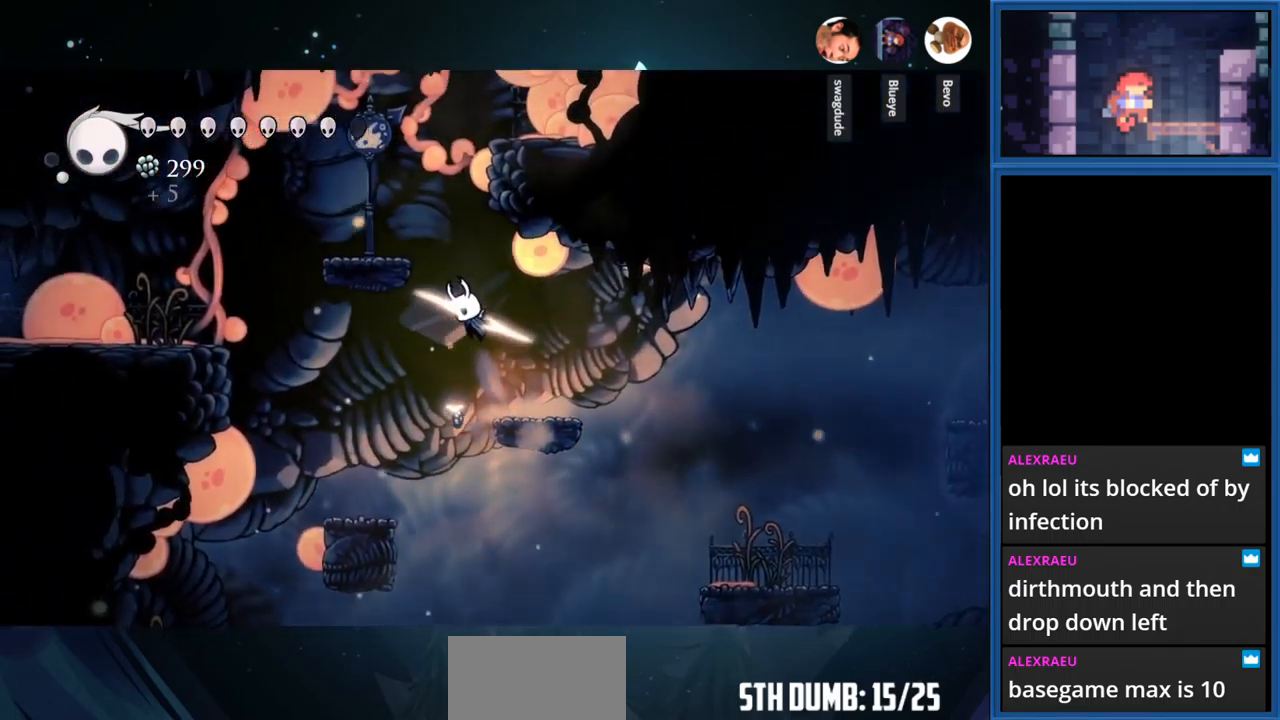
{"buttons": ["DPAD_LEFT"], "right_stick": "center", "events": [[233, "CROSS", "up"]]}
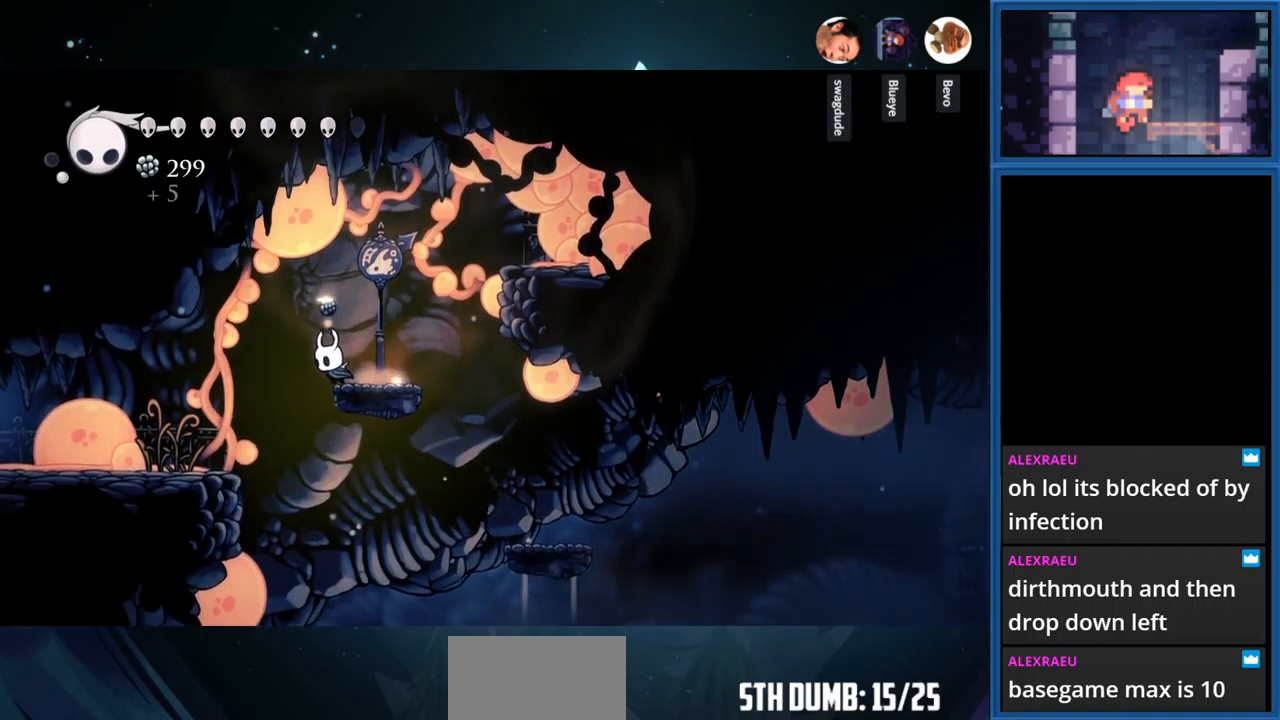
{"buttons": ["DPAD_LEFT"], "right_stick": "center", "events": [[350, "SQUARE", "down"], [500, "SQUARE", "up"]]}
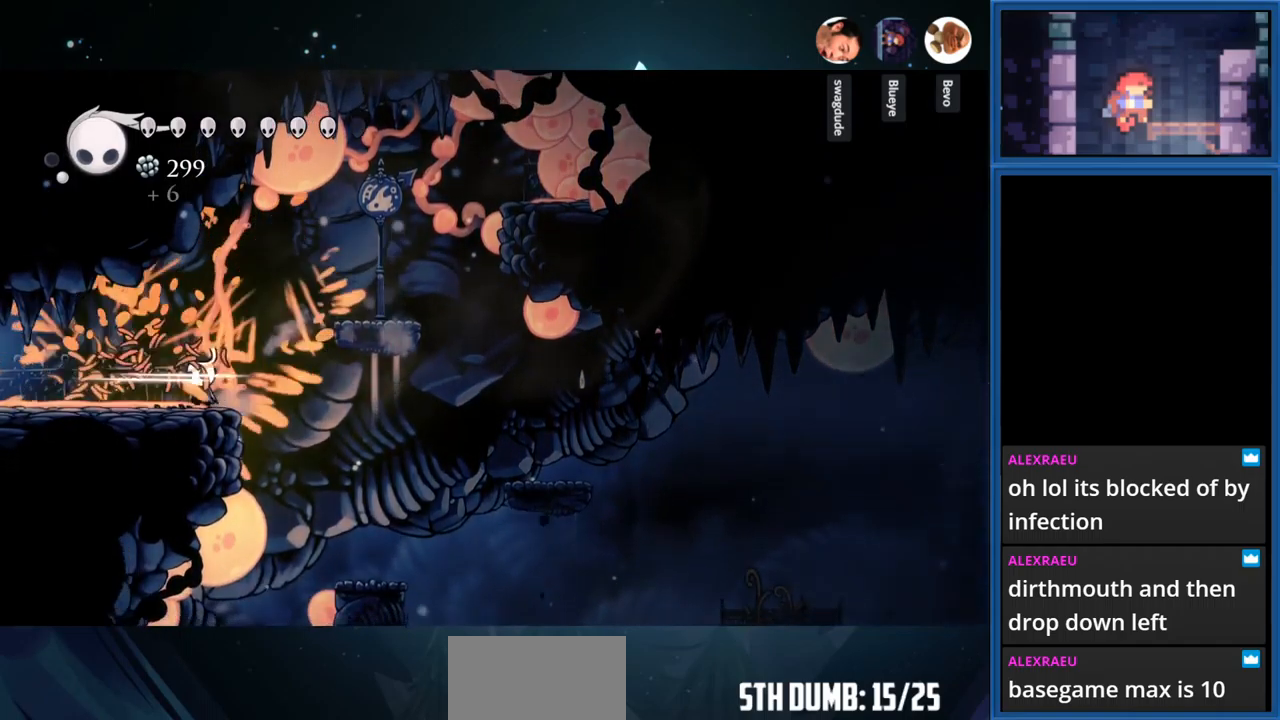
{"buttons": ["R1", "DPAD_LEFT"], "right_stick": "center", "events": [[167, "CROSS", "down"], [300, "CROSS", "up"], [450, "R1", "down"]]}
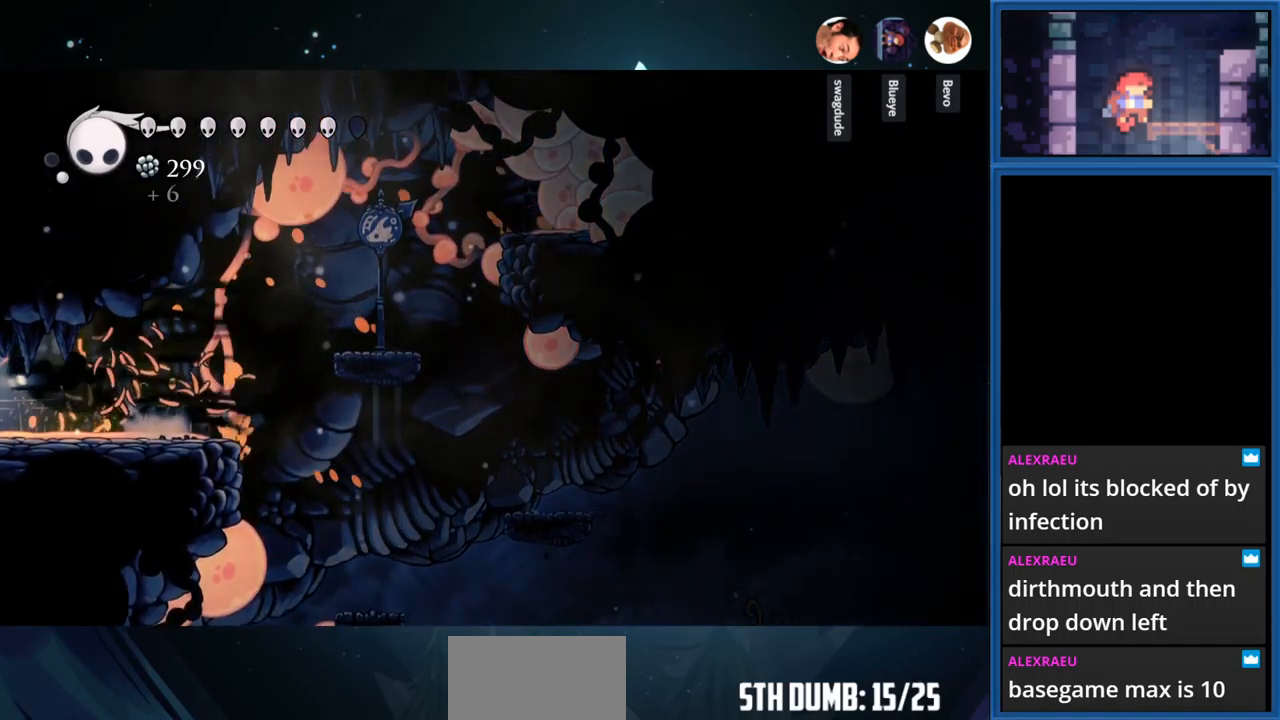
{"buttons": ["DPAD_LEFT"], "right_stick": "center", "events": [[50, "R1", "up"]]}
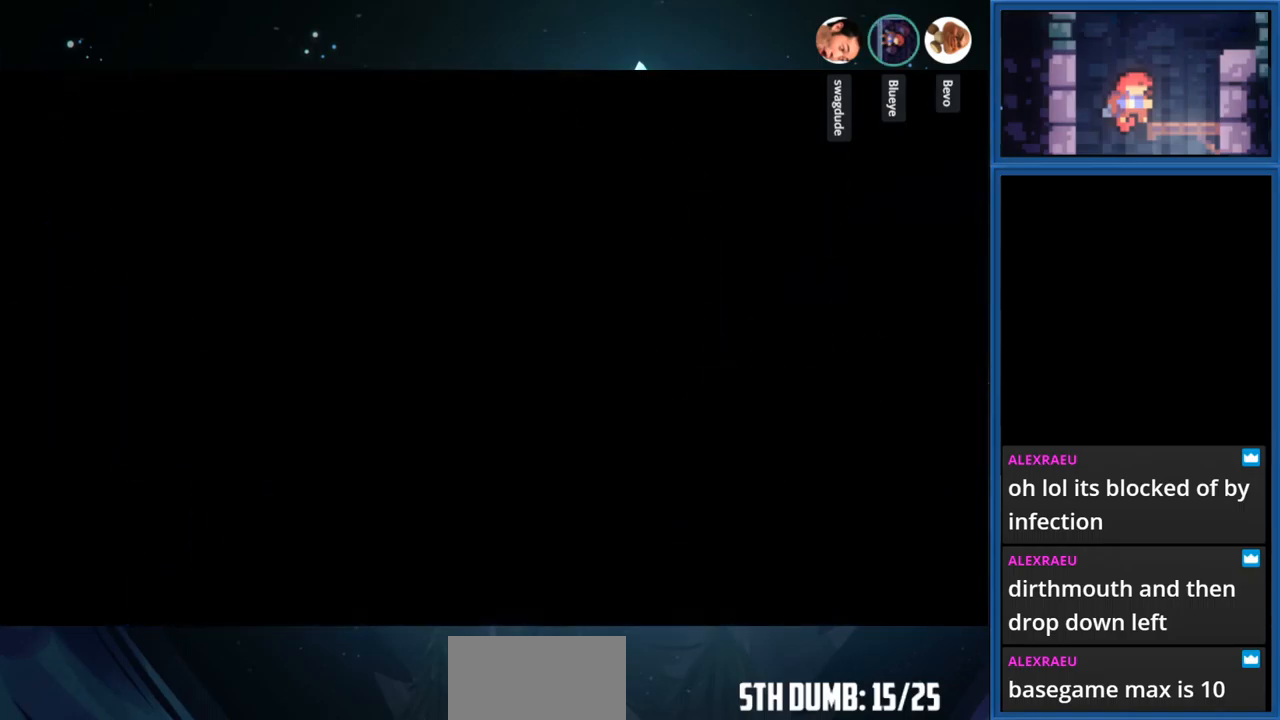
{"buttons": ["DPAD_LEFT"], "right_stick": "center", "events": []}
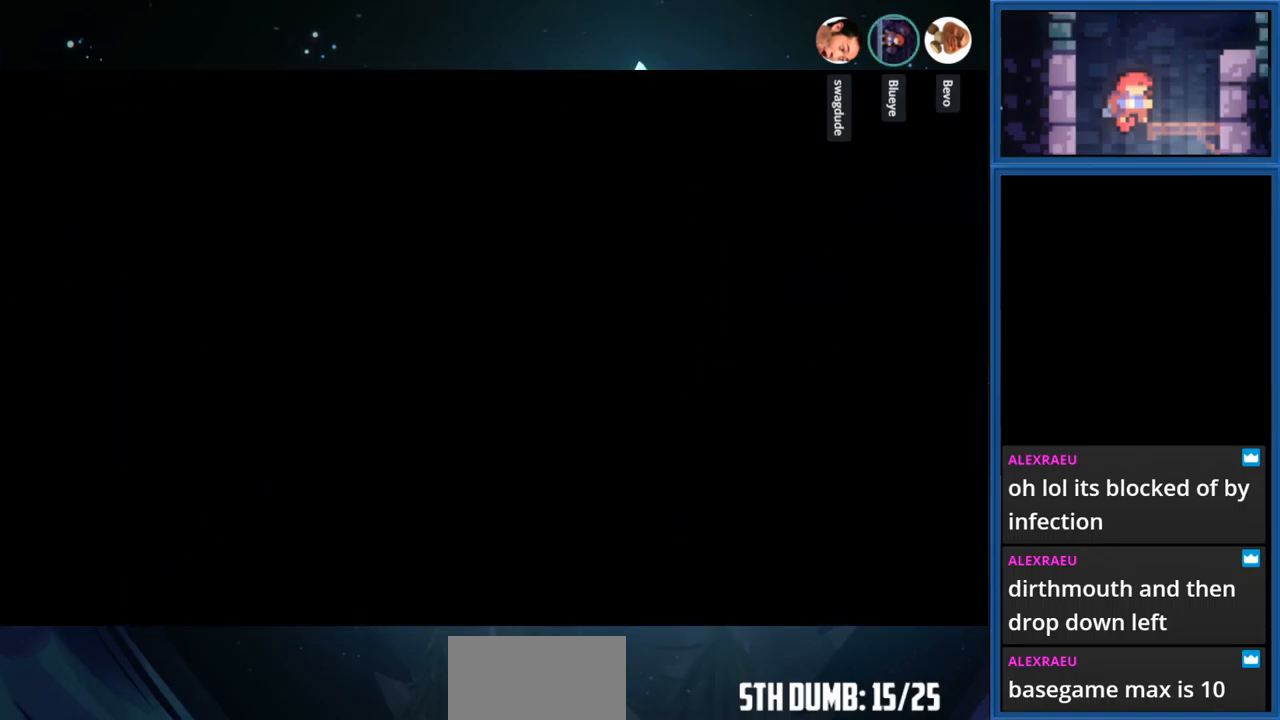
{"buttons": ["DPAD_LEFT"], "right_stick": "center", "events": []}
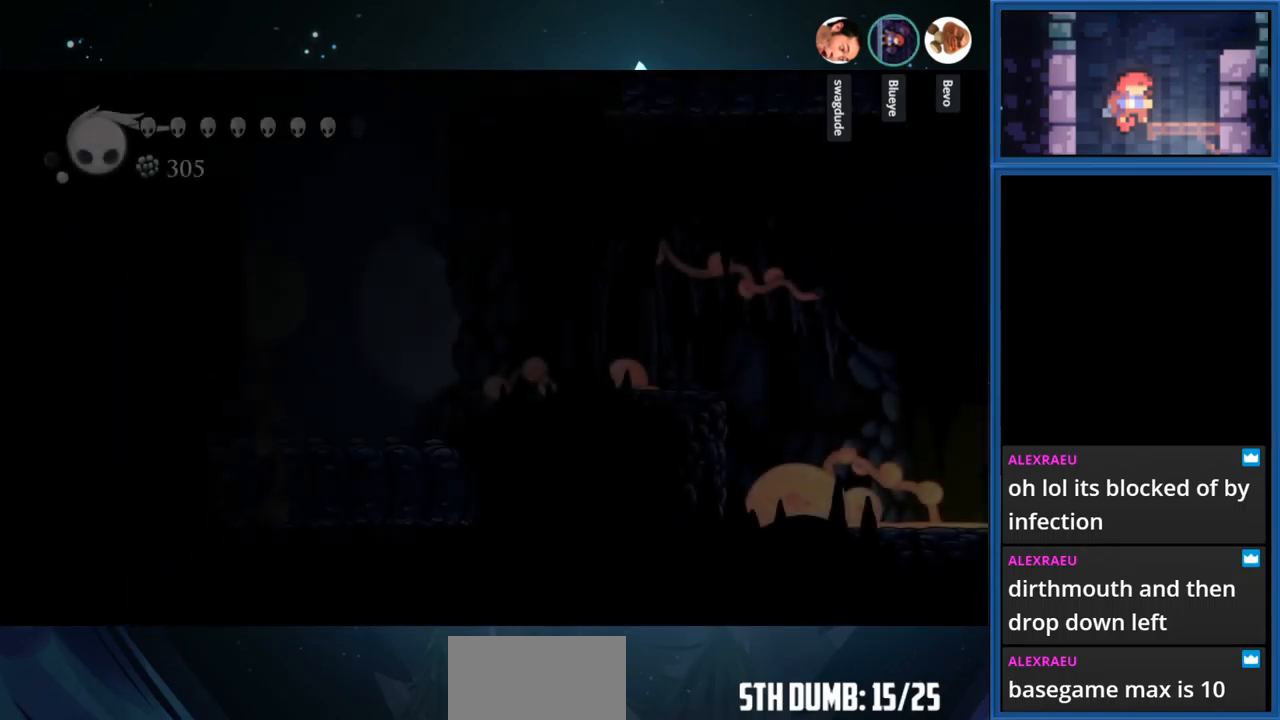
{"buttons": ["DPAD_LEFT"], "right_stick": "center", "events": []}
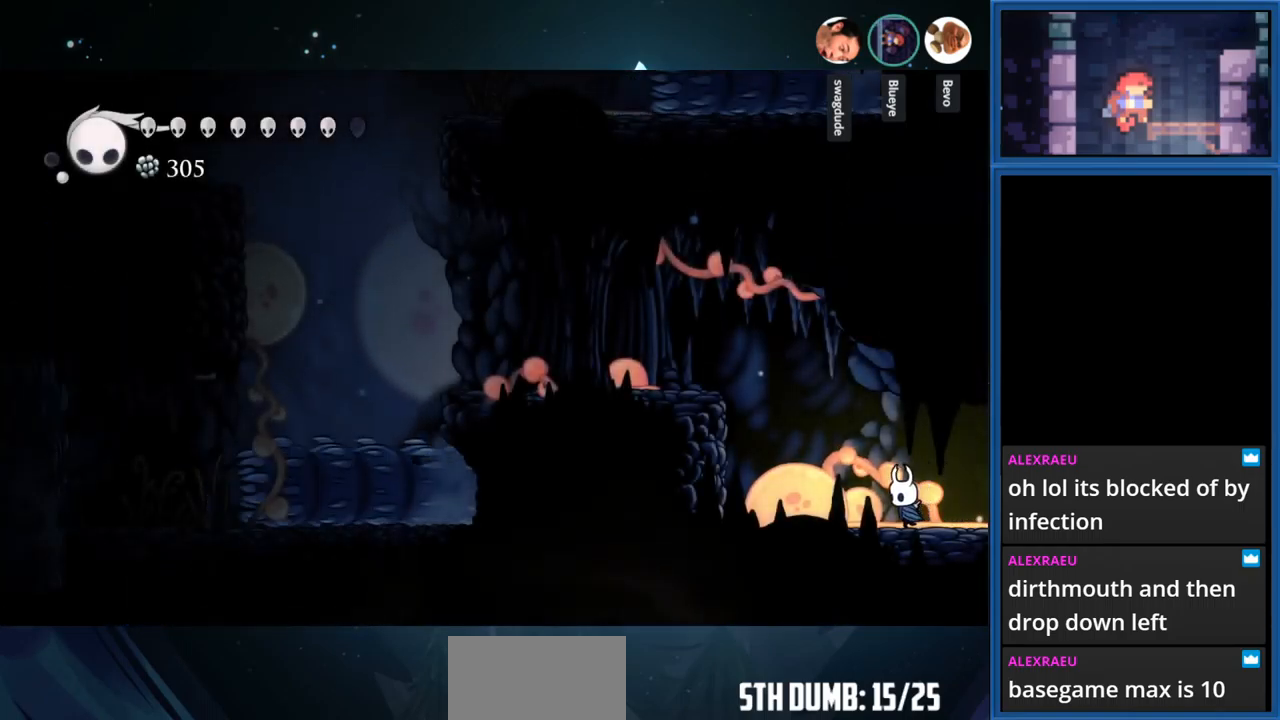
{"buttons": ["DPAD_LEFT"], "right_stick": "center", "events": [[167, "DPAD_LEFT", "up"], [317, "DPAD_LEFT", "down"]]}
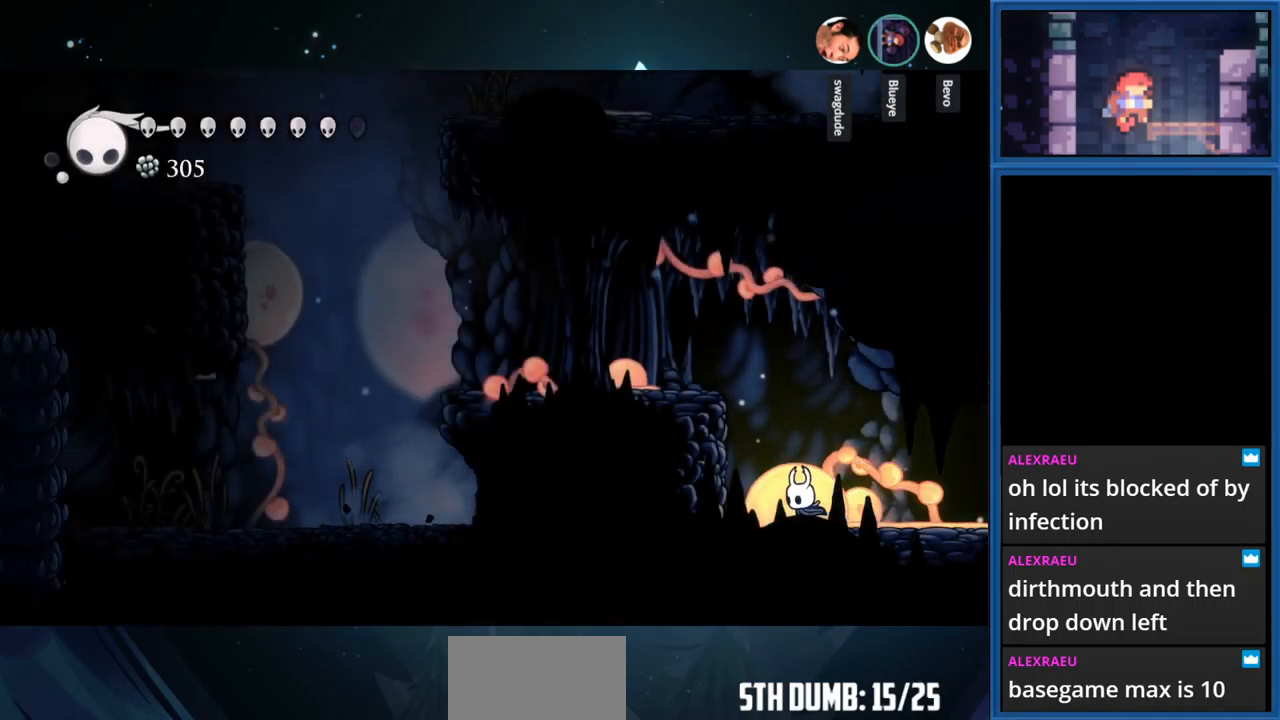
{"buttons": ["SQUARE", "DPAD_LEFT"], "right_stick": "center", "events": [[50, "CROSS", "down"], [317, "SQUARE", "down"], [350, "CROSS", "up"]]}
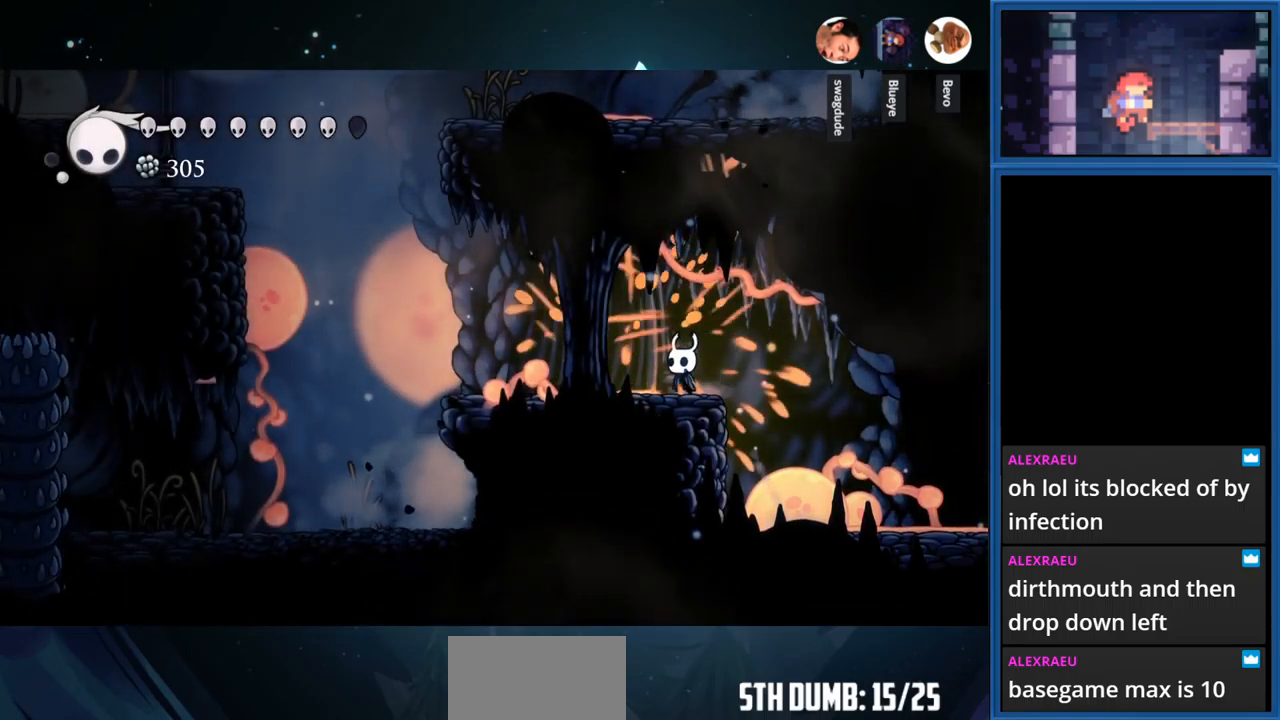
{"buttons": ["CROSS", "DPAD_LEFT"], "right_stick": "center", "events": [[17, "SQUARE", "up"], [384, "CROSS", "down"]]}
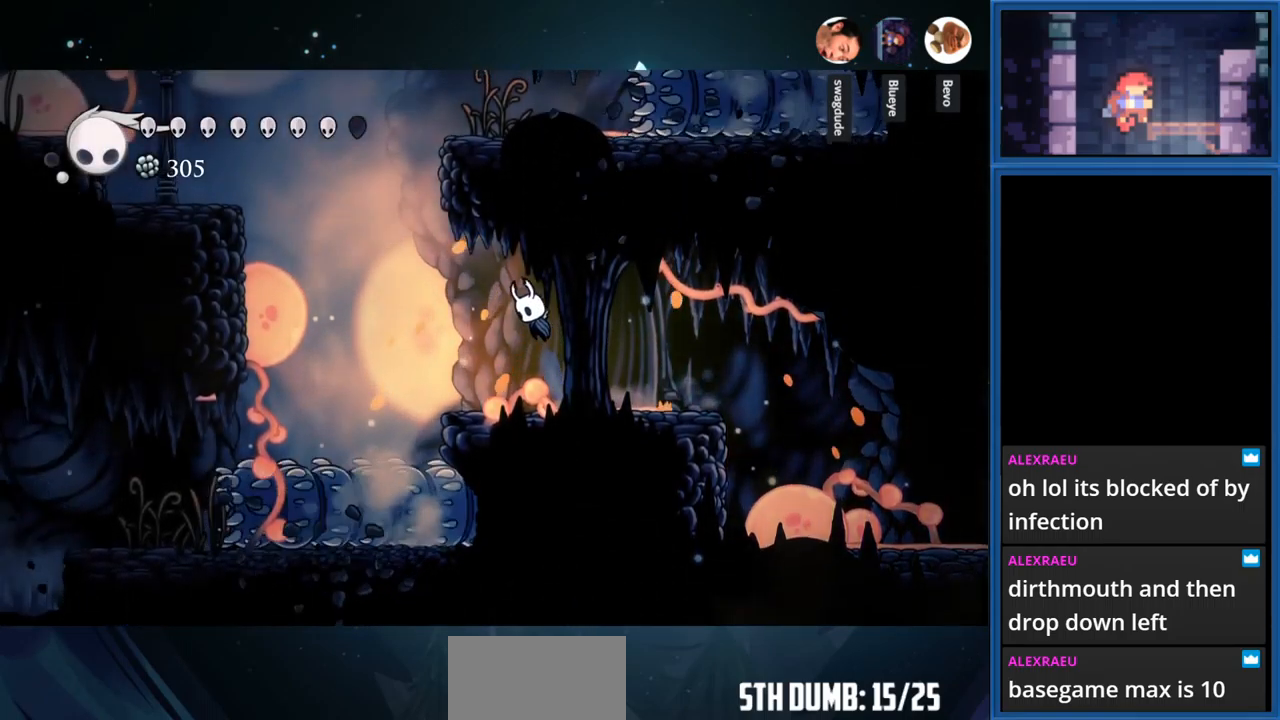
{"buttons": ["CROSS"], "right_stick": "center", "events": [[184, "CROSS", "up"], [317, "CROSS", "down"], [400, "DPAD_LEFT", "up"]]}
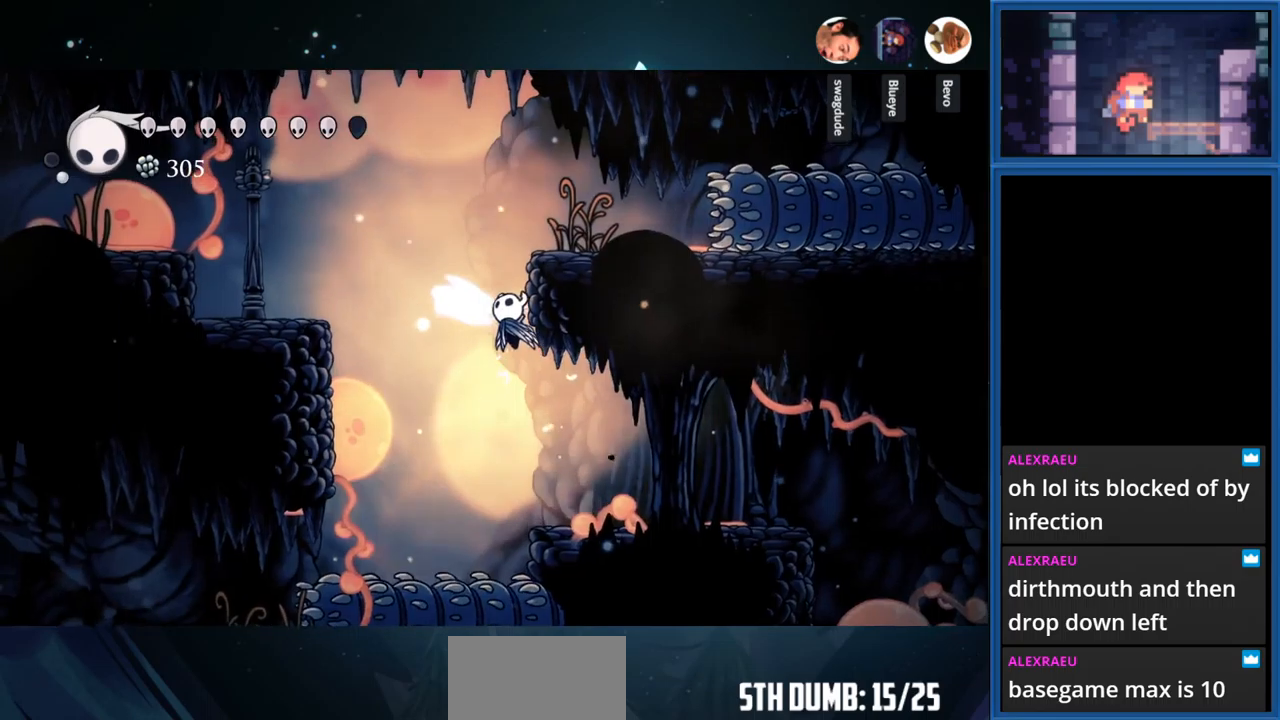
{"buttons": ["DPAD_RIGHT"], "right_stick": "center", "events": [[216, "DPAD_RIGHT", "down"], [450, "CROSS", "up"]]}
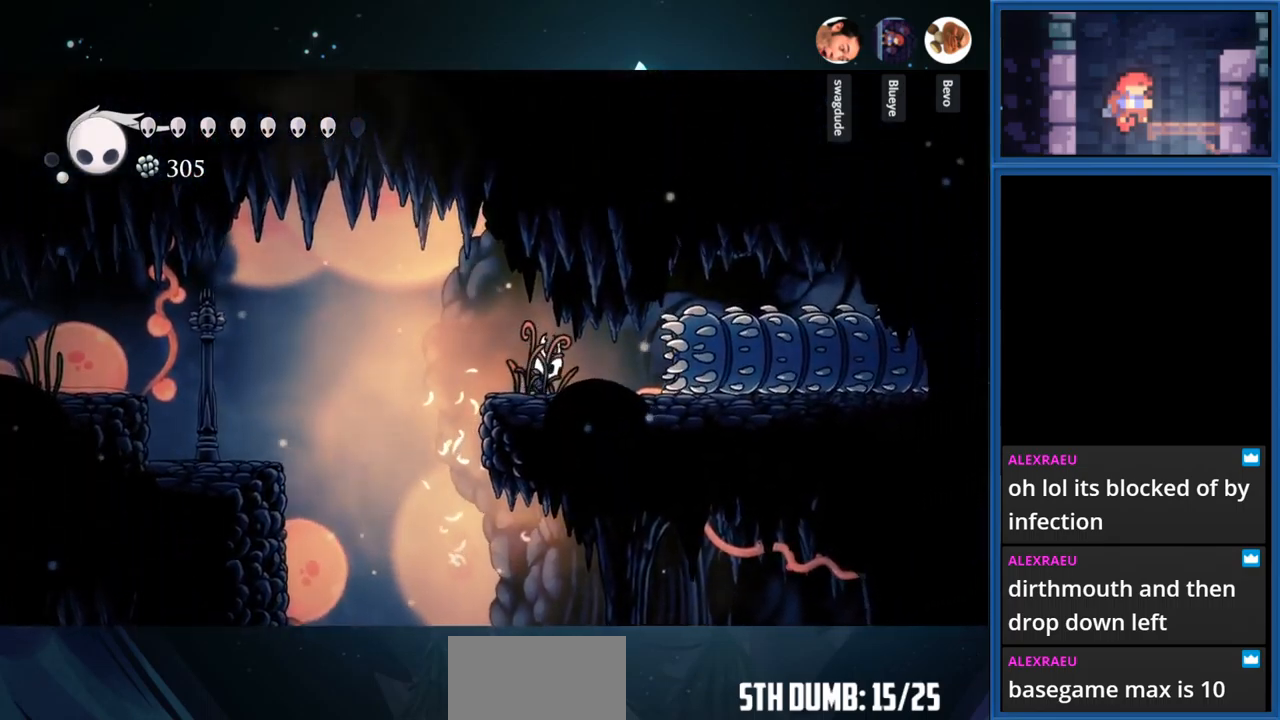
{"buttons": ["DPAD_LEFT"], "right_stick": "center", "events": [[66, "DPAD_RIGHT", "up"], [500, "DPAD_LEFT", "down"]]}
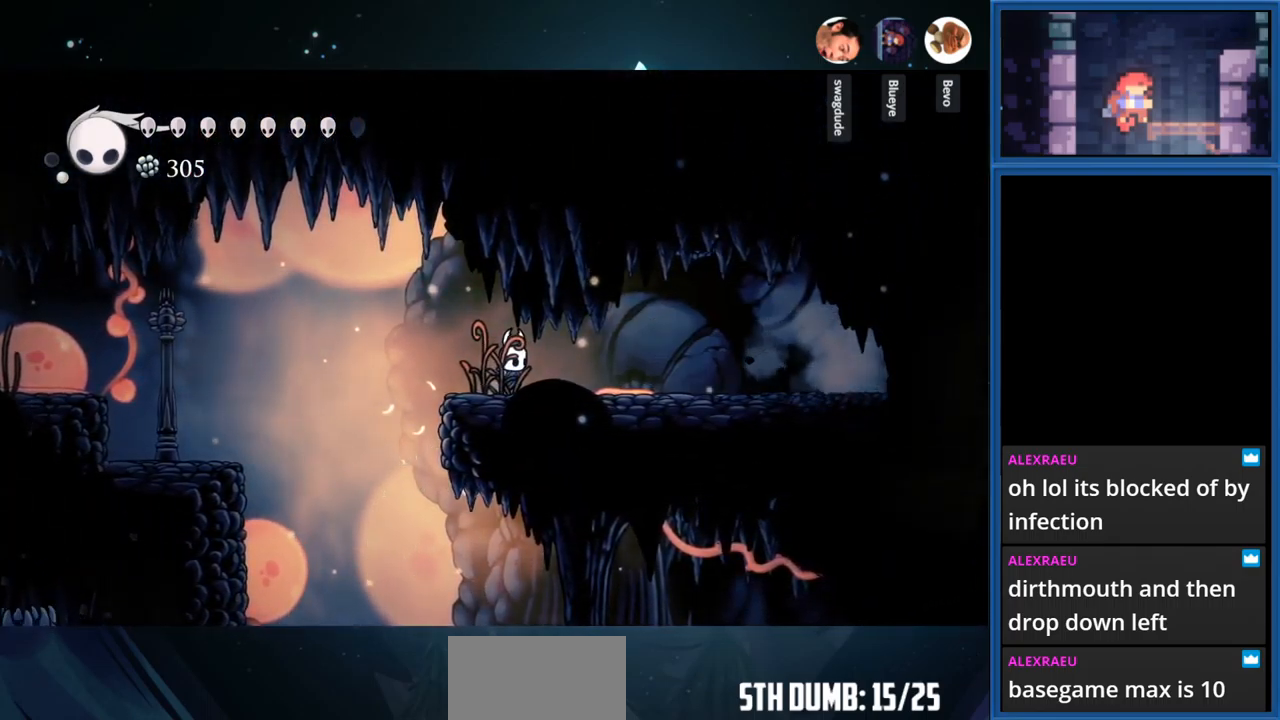
{"buttons": ["DPAD_LEFT"], "right_stick": "center", "events": [[83, "CROSS", "down"], [233, "R1", "down"], [433, "R1", "up"], [450, "CROSS", "up"]]}
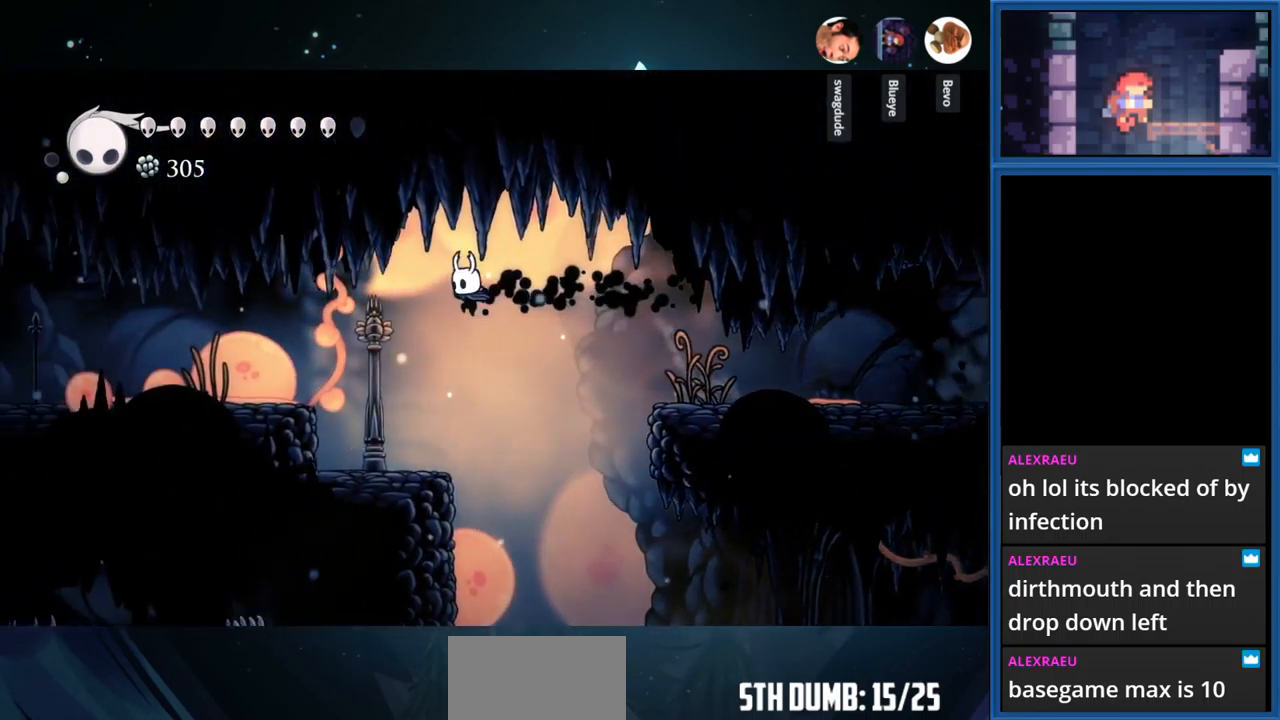
{"buttons": ["DPAD_LEFT"], "right_stick": "center", "events": [[66, "SQUARE", "down"], [233, "SQUARE", "up"]]}
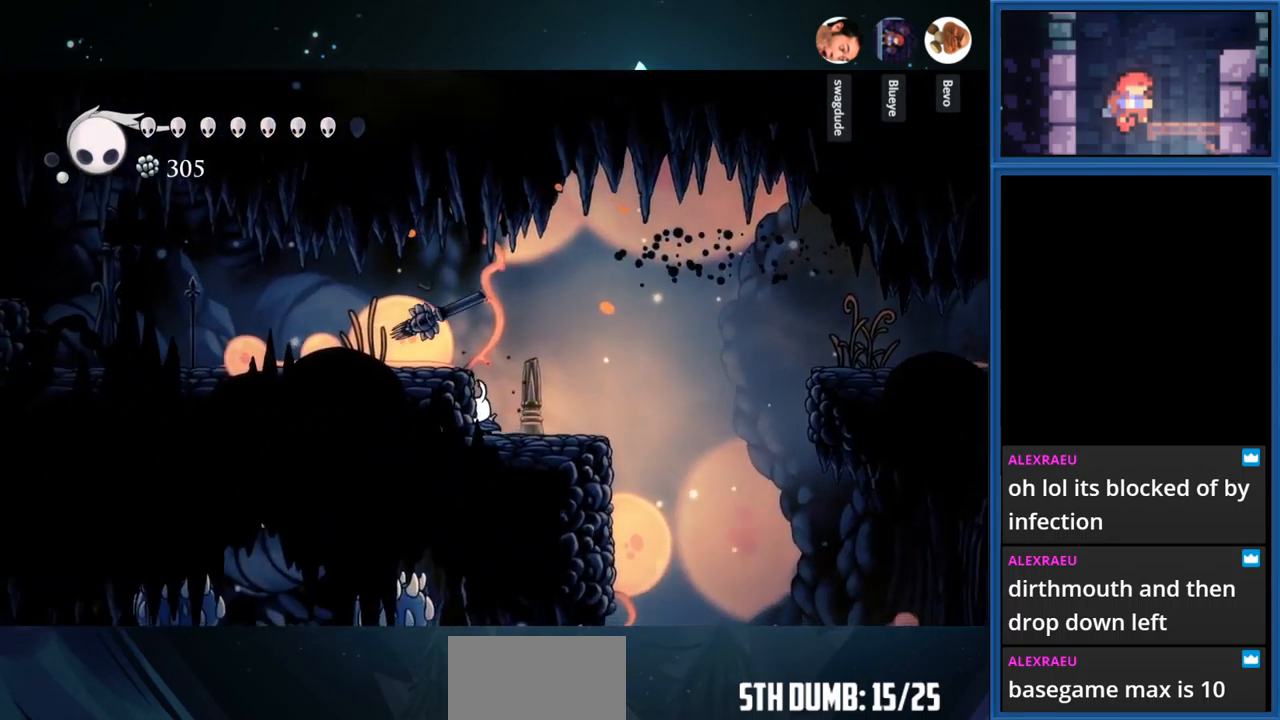
{"buttons": ["DPAD_LEFT"], "right_stick": "center", "events": [[33, "CROSS", "down"], [250, "CROSS", "up"], [300, "SQUARE", "down"], [450, "SQUARE", "up"]]}
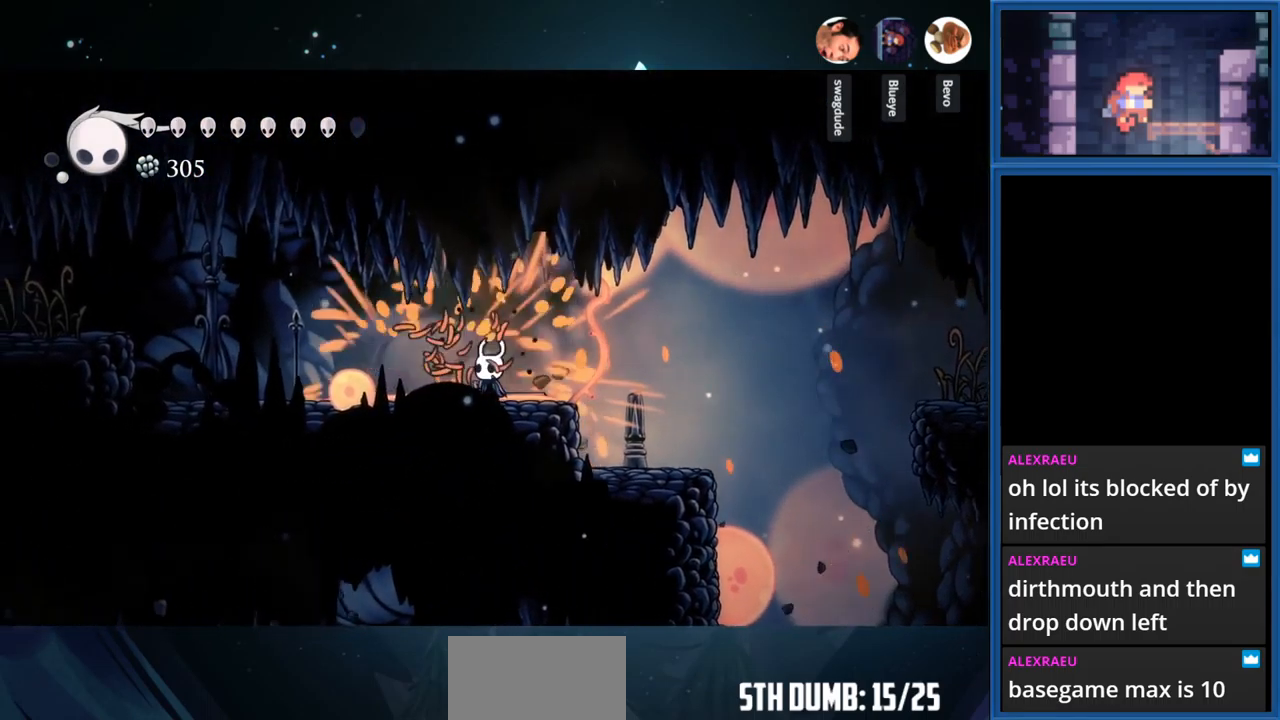
{"buttons": ["DPAD_LEFT"], "right_stick": "center", "events": [[233, "SQUARE", "down"], [400, "SQUARE", "up"]]}
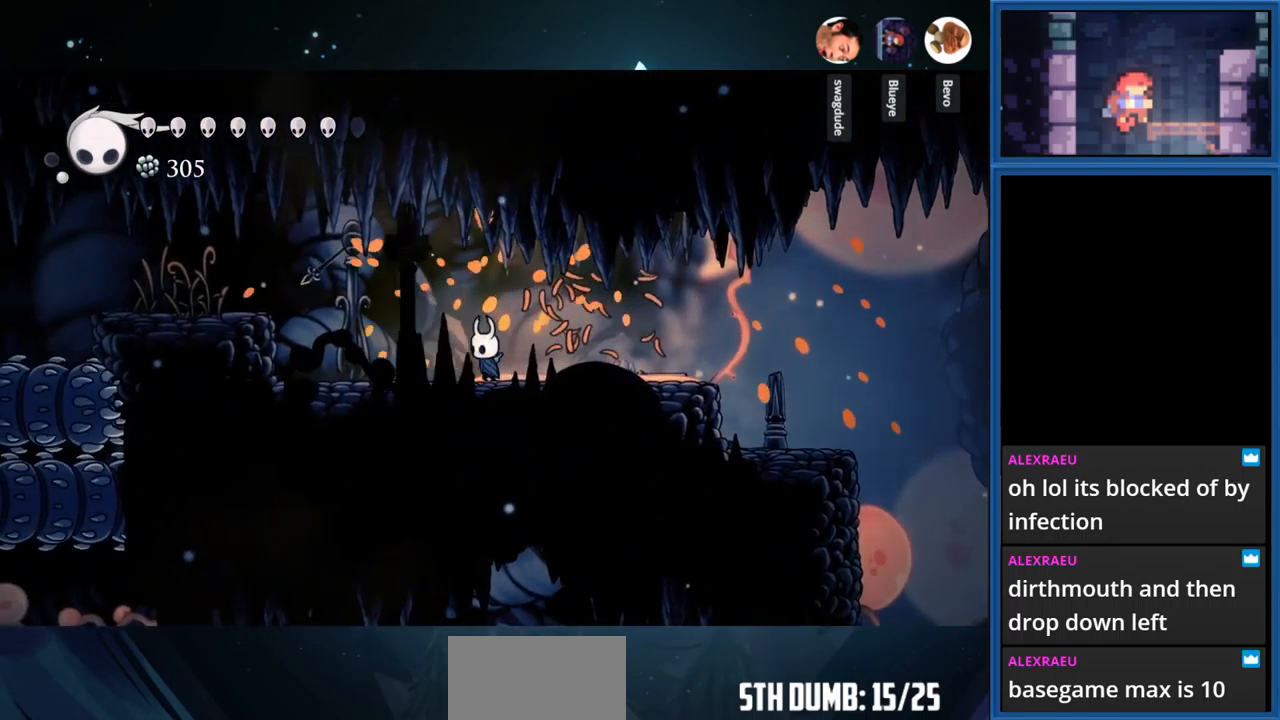
{"buttons": ["CROSS", "DPAD_LEFT"], "right_stick": "center", "events": [[183, "CROSS", "down"]]}
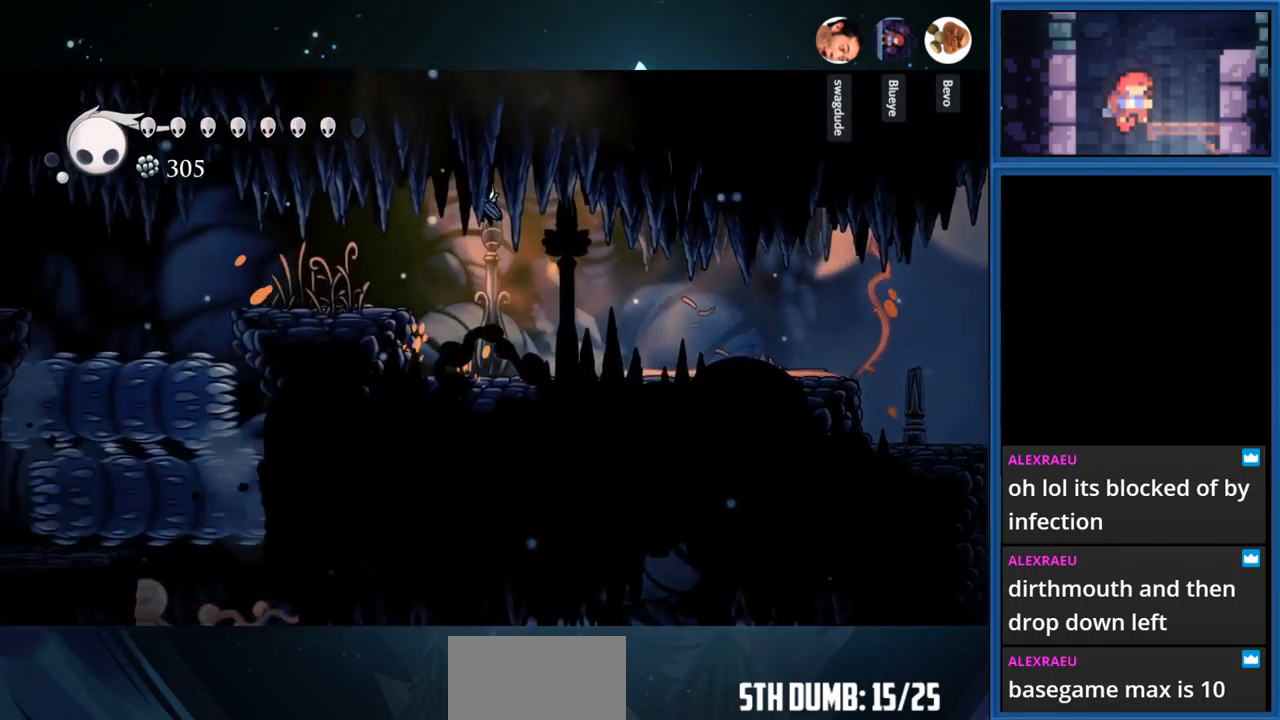
{"buttons": ["DPAD_LEFT"], "right_stick": "center", "events": [[366, "CROSS", "up"]]}
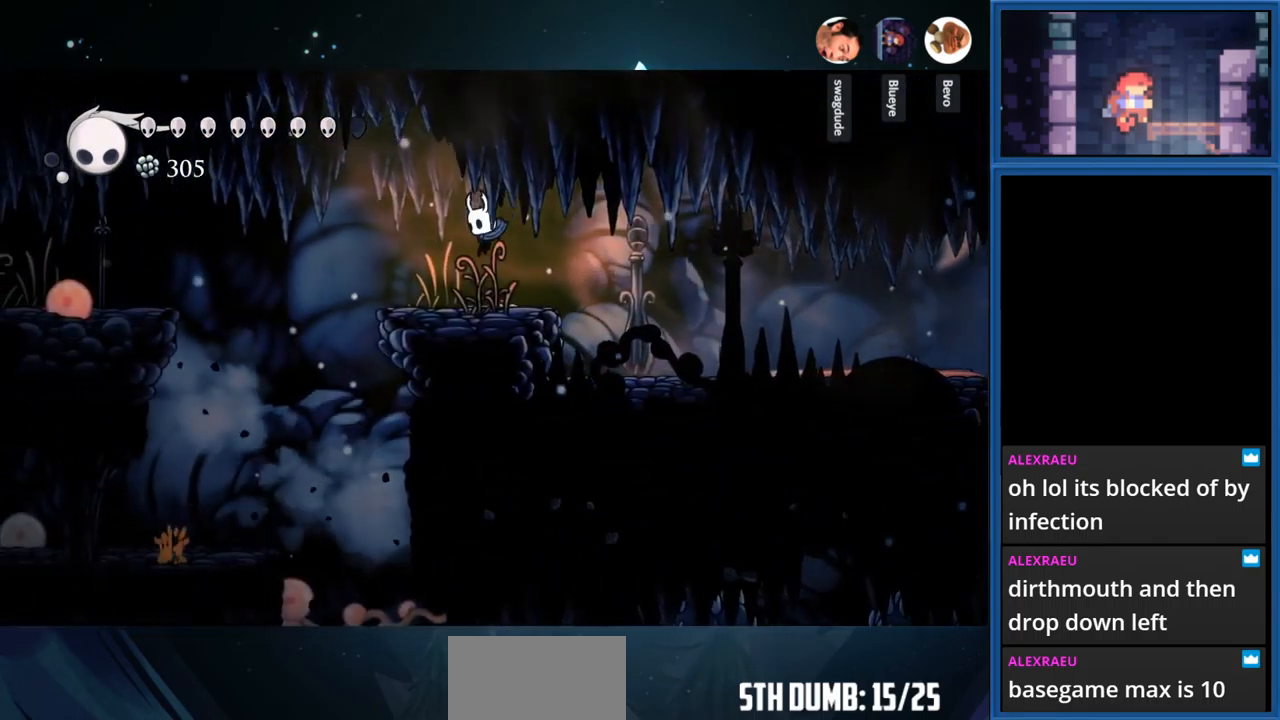
{"buttons": ["CROSS", "R1", "DPAD_LEFT"], "right_stick": "center", "events": [[216, "CROSS", "down"], [450, "R1", "down"]]}
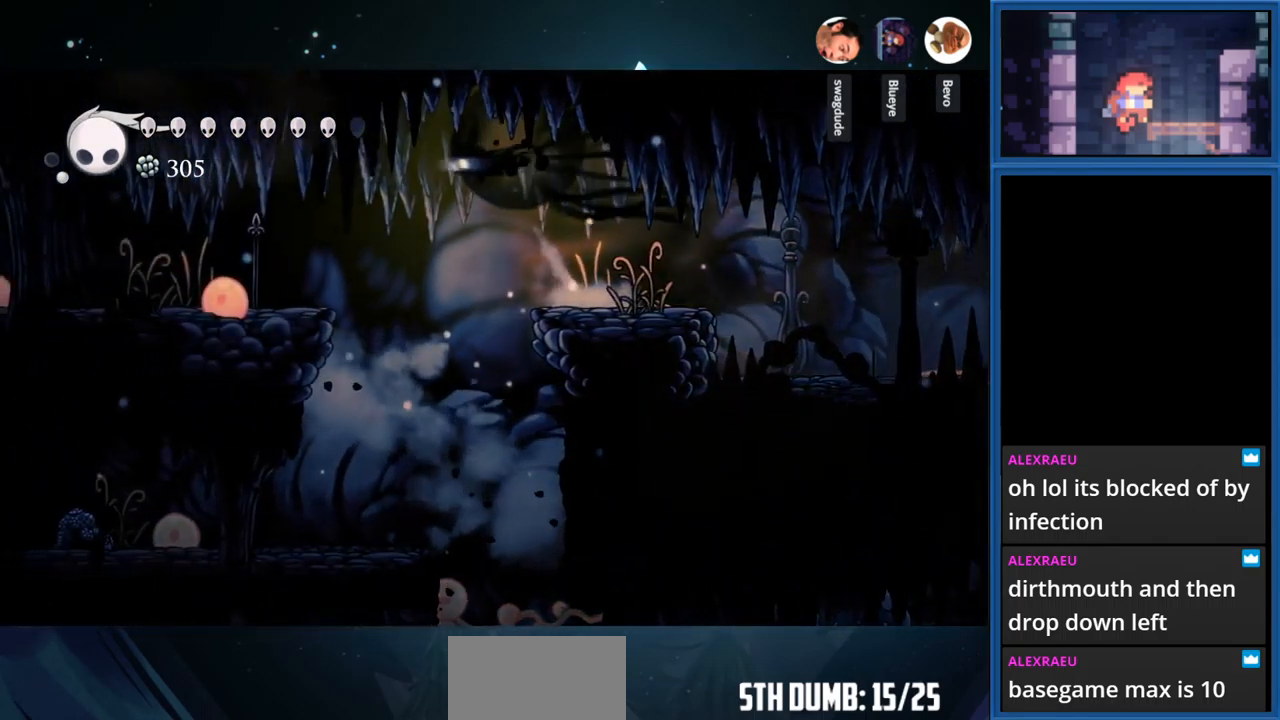
{"buttons": ["SQUARE", "DPAD_DOWN", "DPAD_LEFT"], "right_stick": "center", "events": [[150, "R1", "up"], [183, "CROSS", "up"], [383, "DPAD_DOWN", "down"], [433, "SQUARE", "down"]]}